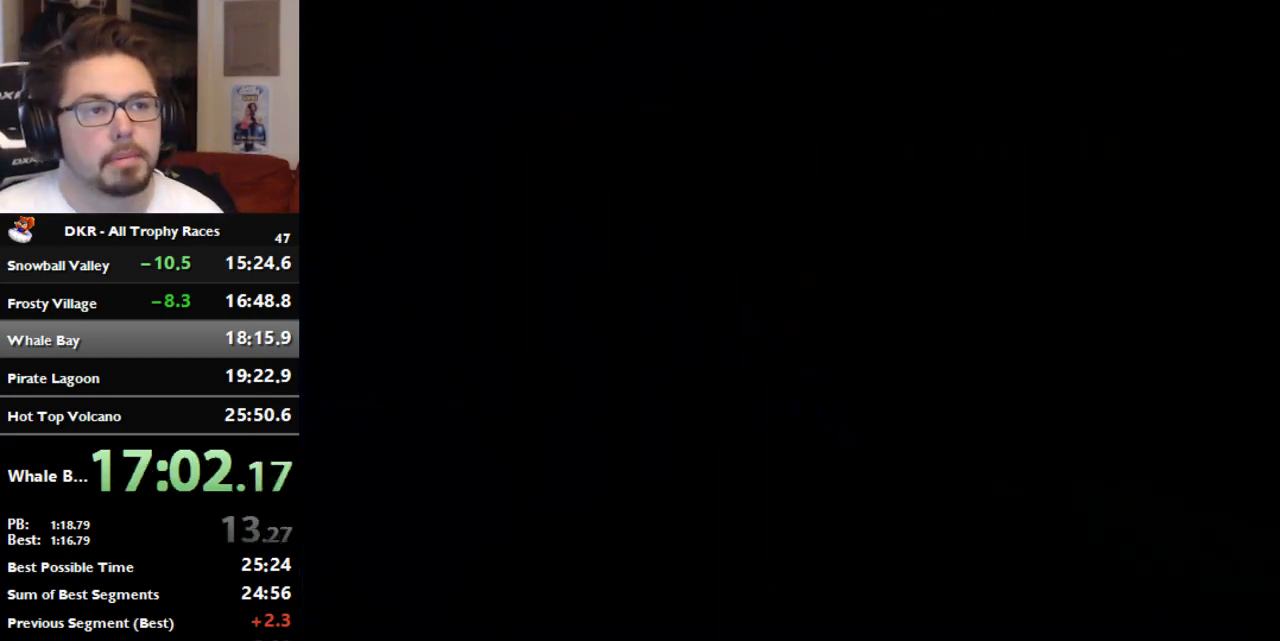
Gameplay with a controller (Nintendo layout); each line is a JSON object with the inputs held at the frame after it (dt_ms = milliseconds from this image to that frame). "events" lists button and stick changes between this image and that frame as [ms after this image, input, new state], when the widget could be followed in between. Not read: B L3 R3 Z.
{"dt_ms": 1000, "buttons": [], "left_stick": "center", "events": [[467, "left_stick", "up"], [533, "left_stick", "center"], [633, "A", "down"], [700, "A", "up"], [800, "A", "down"], [867, "A", "up"], [933, "A", "down"], [1000, "A", "up"]]}
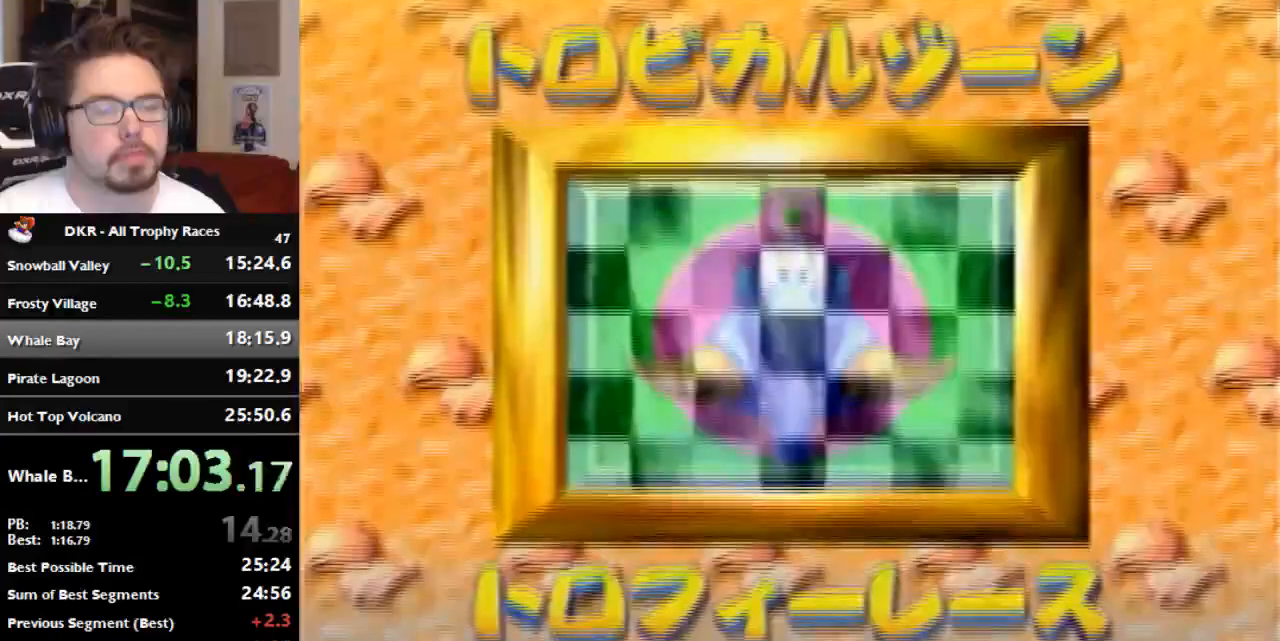
{"dt_ms": 500, "buttons": ["A"], "left_stick": "center", "events": [[67, "A", "down"], [133, "A", "up"], [333, "A", "down"]]}
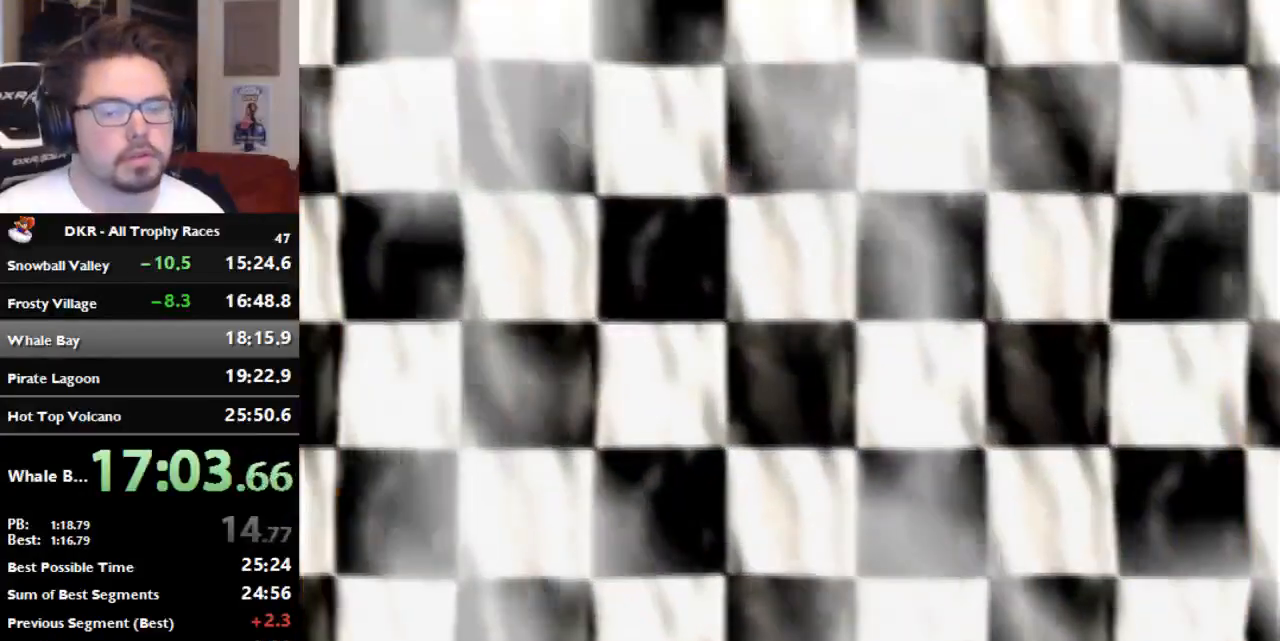
{"dt_ms": 500, "buttons": [], "left_stick": "center", "events": [[400, "A", "up"]]}
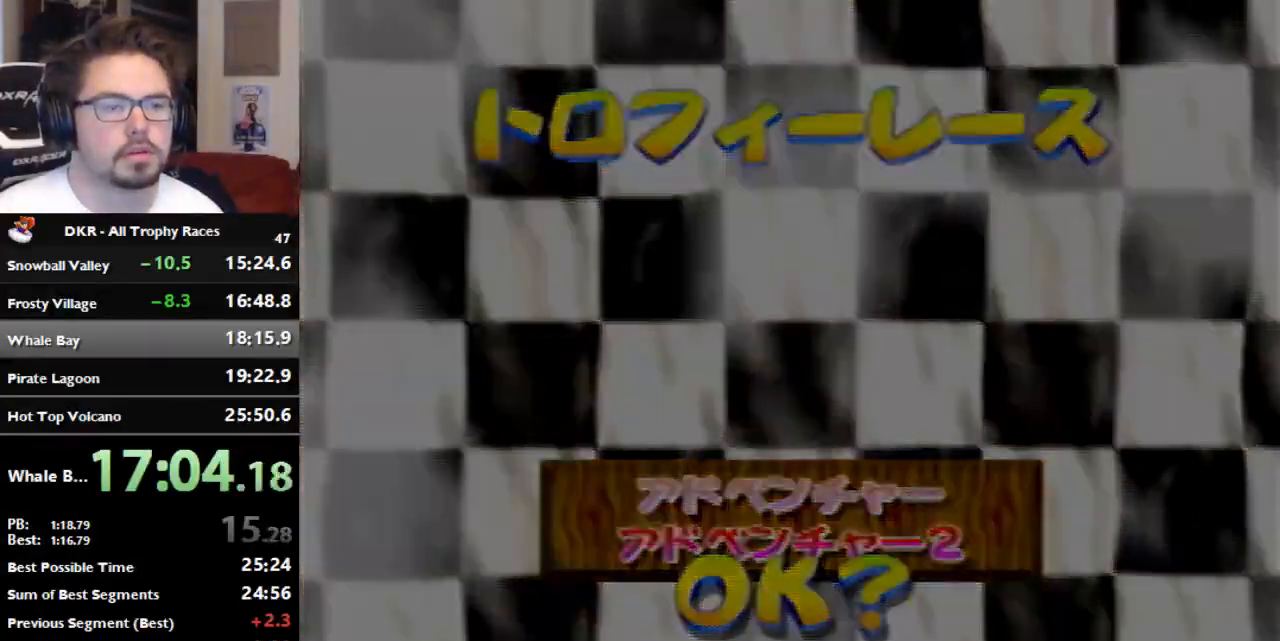
{"dt_ms": 500, "buttons": [], "left_stick": "center", "events": [[33, "A", "down"], [100, "A", "up"], [167, "A", "down"], [400, "A", "up"]]}
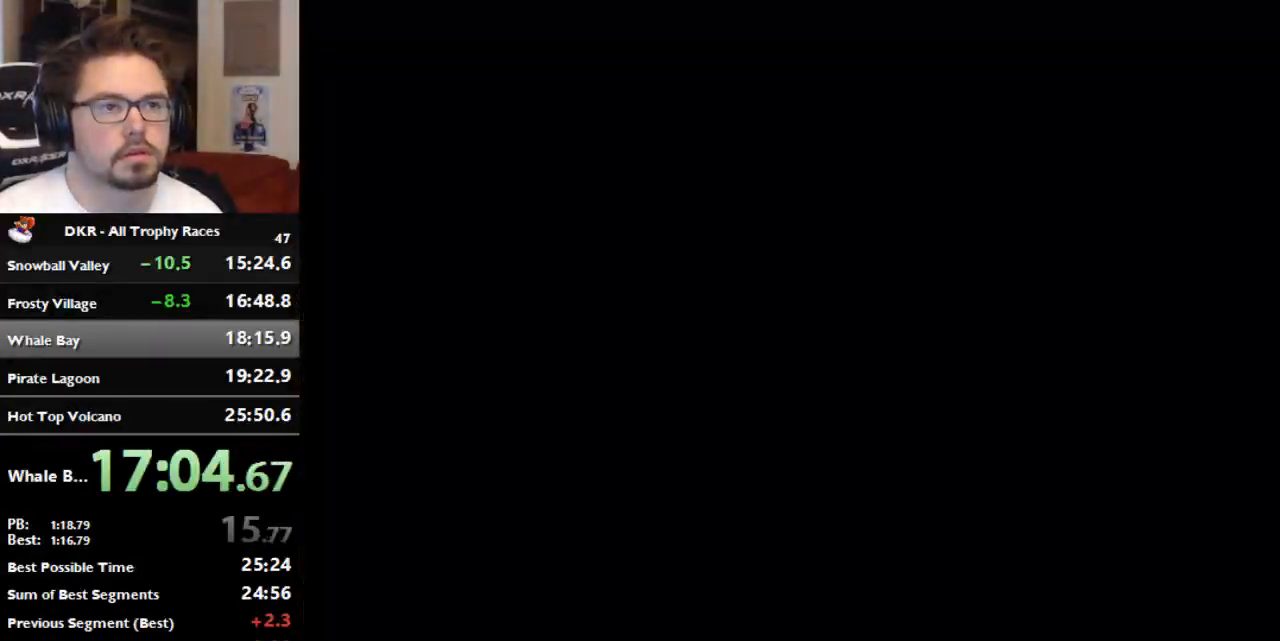
{"dt_ms": 500, "buttons": [], "left_stick": "center", "events": []}
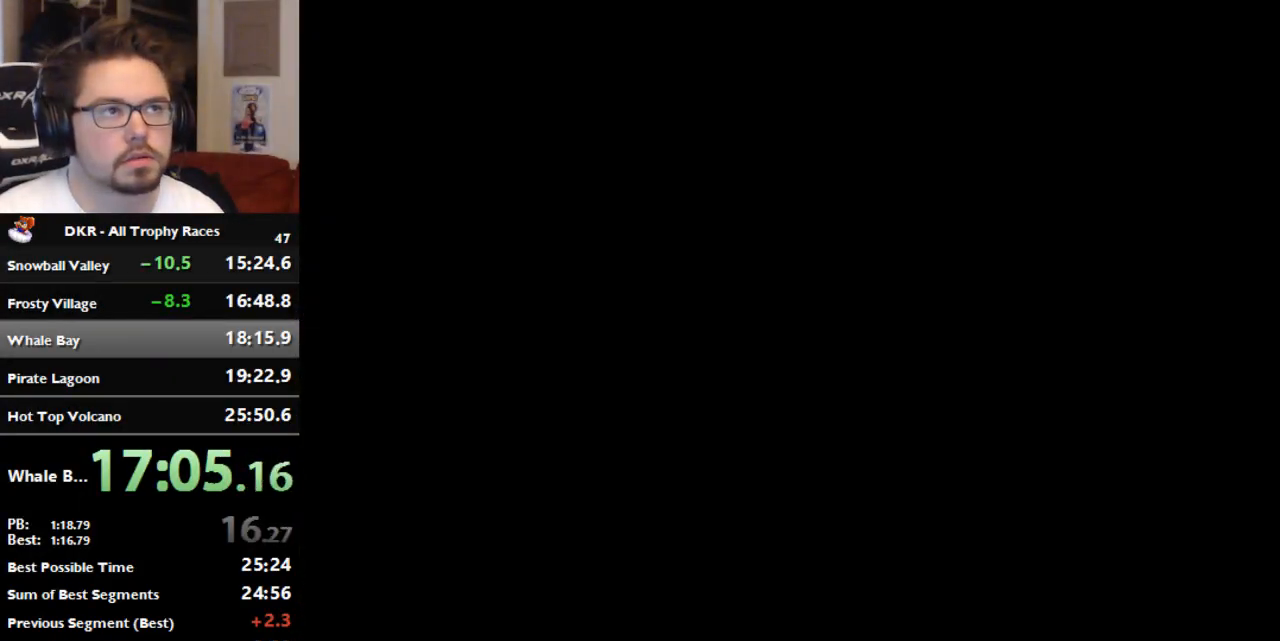
{"dt_ms": 500, "buttons": ["A"], "left_stick": "center", "events": [[500, "A", "down"]]}
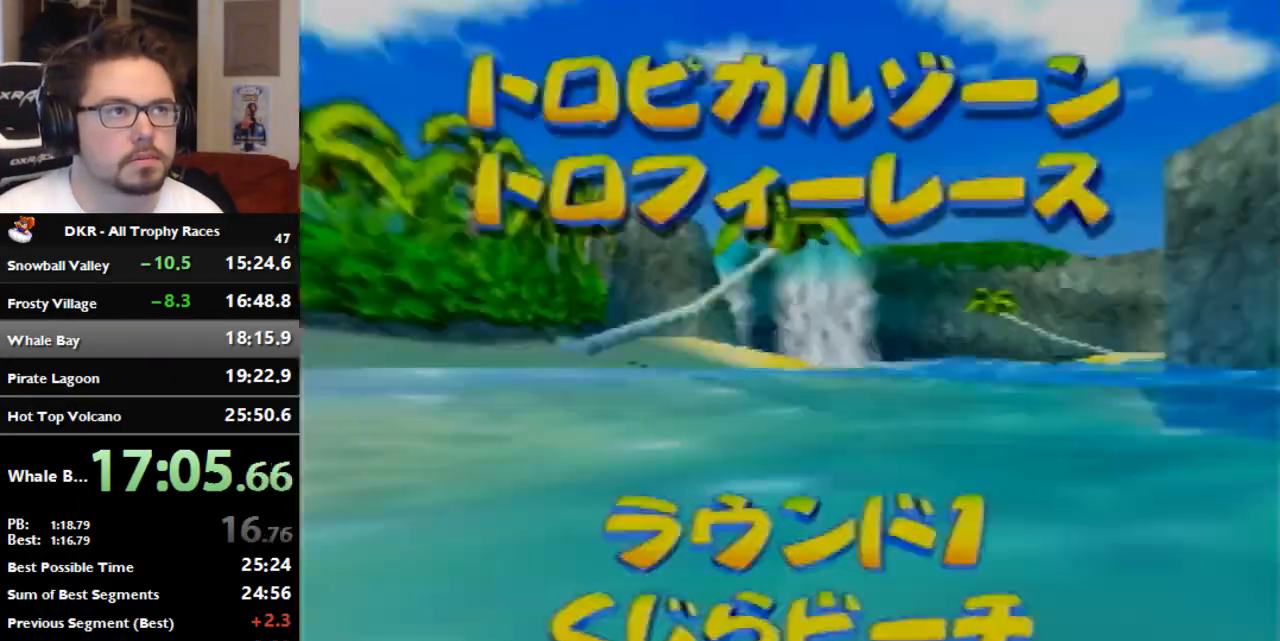
{"dt_ms": 500, "buttons": ["A"], "left_stick": "center", "events": [[133, "A", "up"], [300, "A", "down"]]}
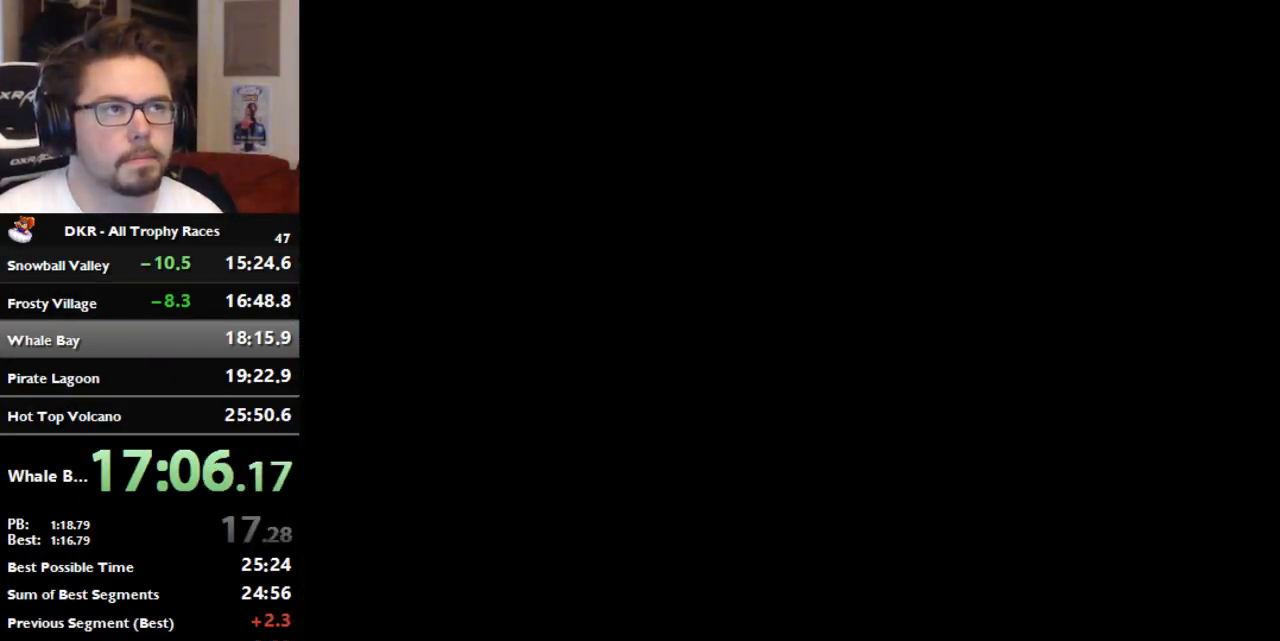
{"dt_ms": 500, "buttons": ["A"], "left_stick": "center", "events": []}
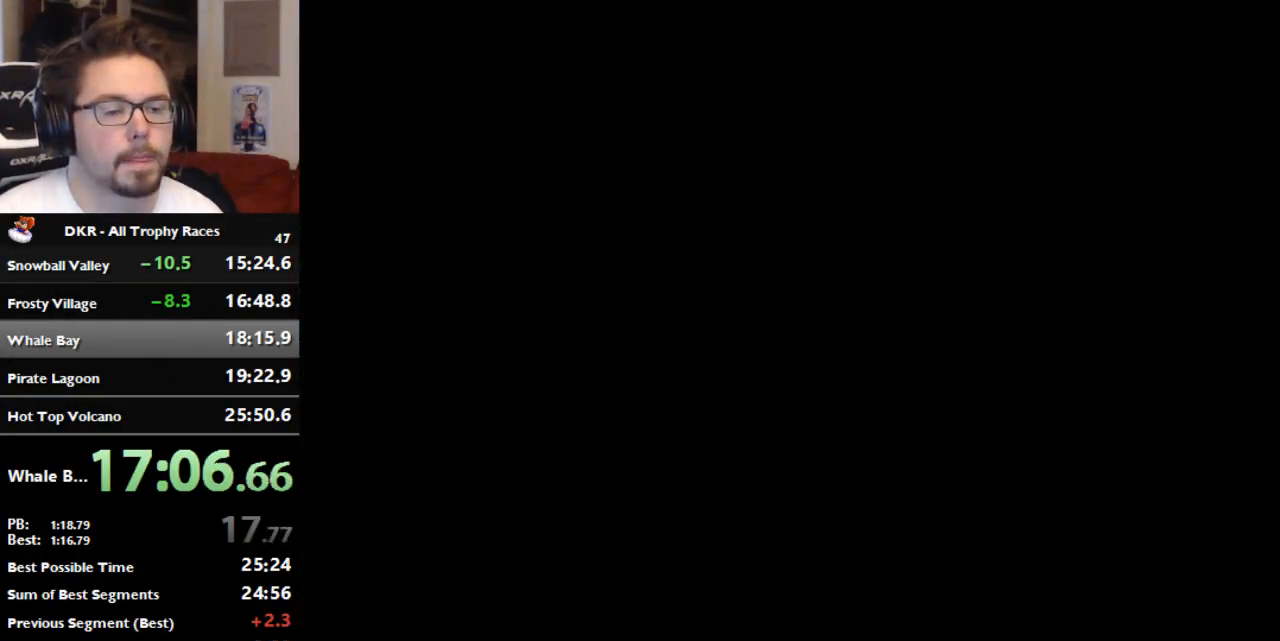
{"dt_ms": 500, "buttons": ["A"], "left_stick": "center", "events": []}
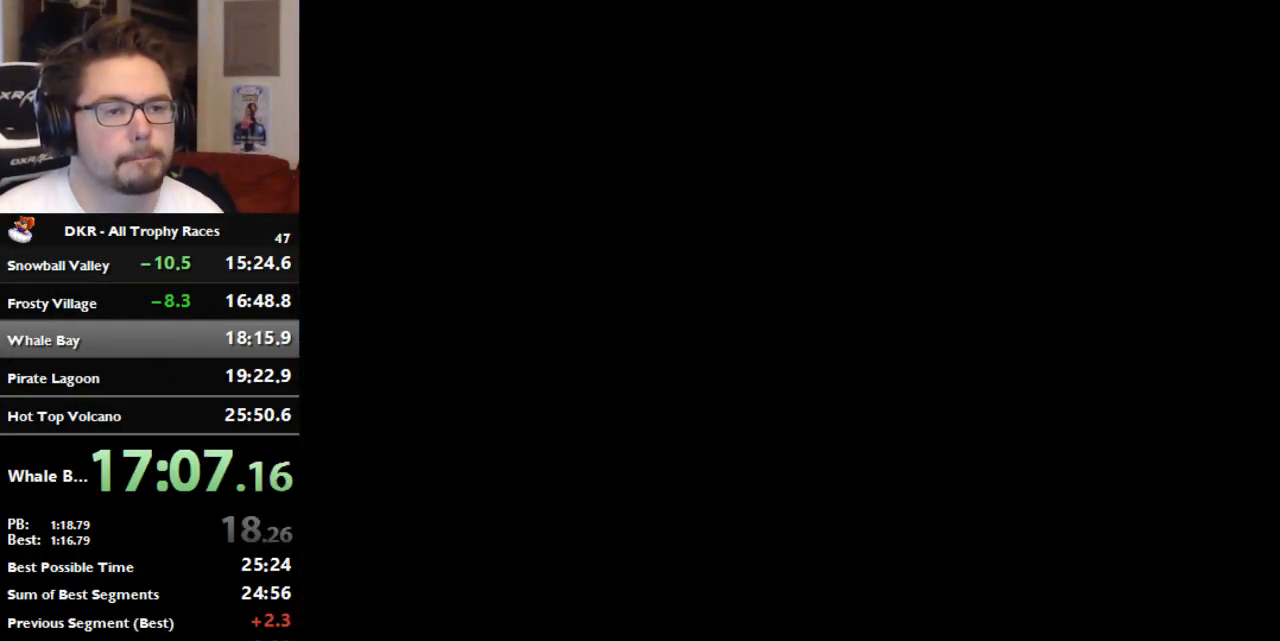
{"dt_ms": 500, "buttons": ["A"], "left_stick": "center", "events": []}
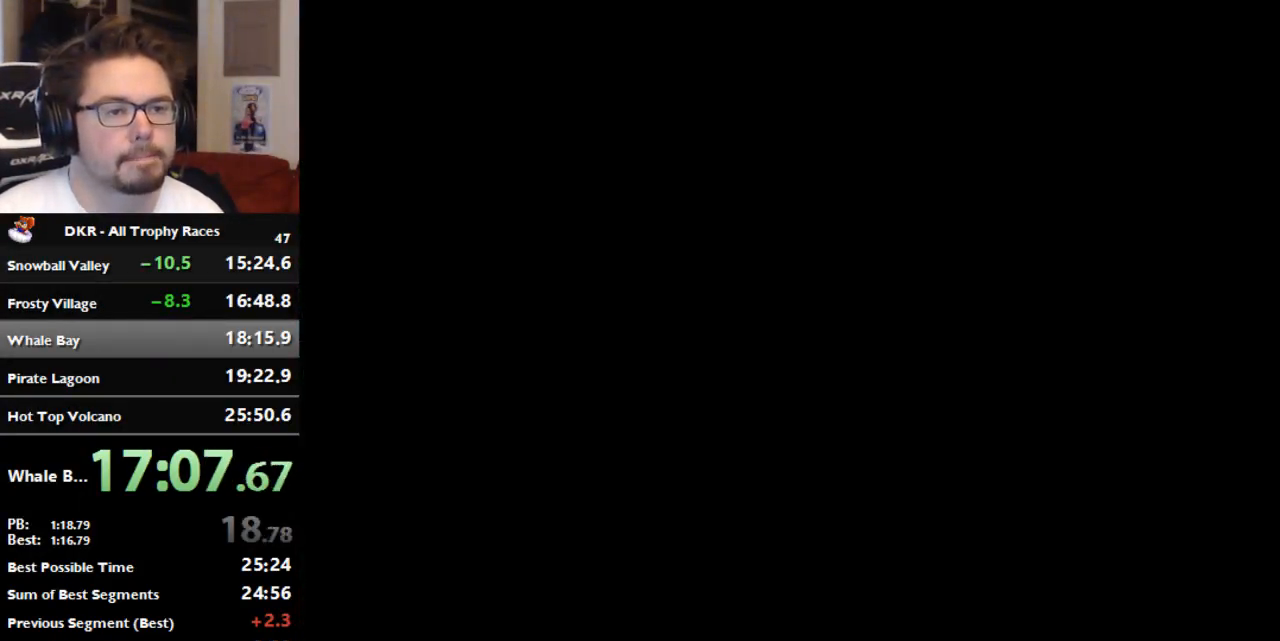
{"dt_ms": 500, "buttons": ["A"], "left_stick": "center", "events": []}
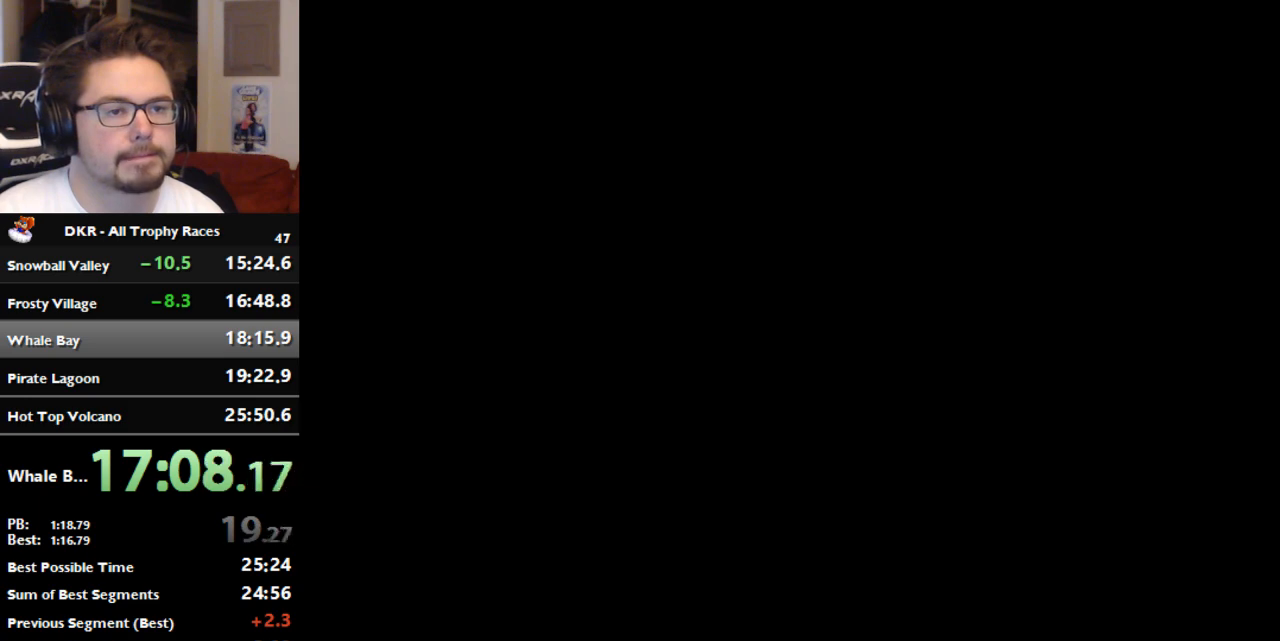
{"dt_ms": 500, "buttons": [], "left_stick": "center", "events": [[233, "A", "up"], [300, "A", "down"], [367, "A", "up"]]}
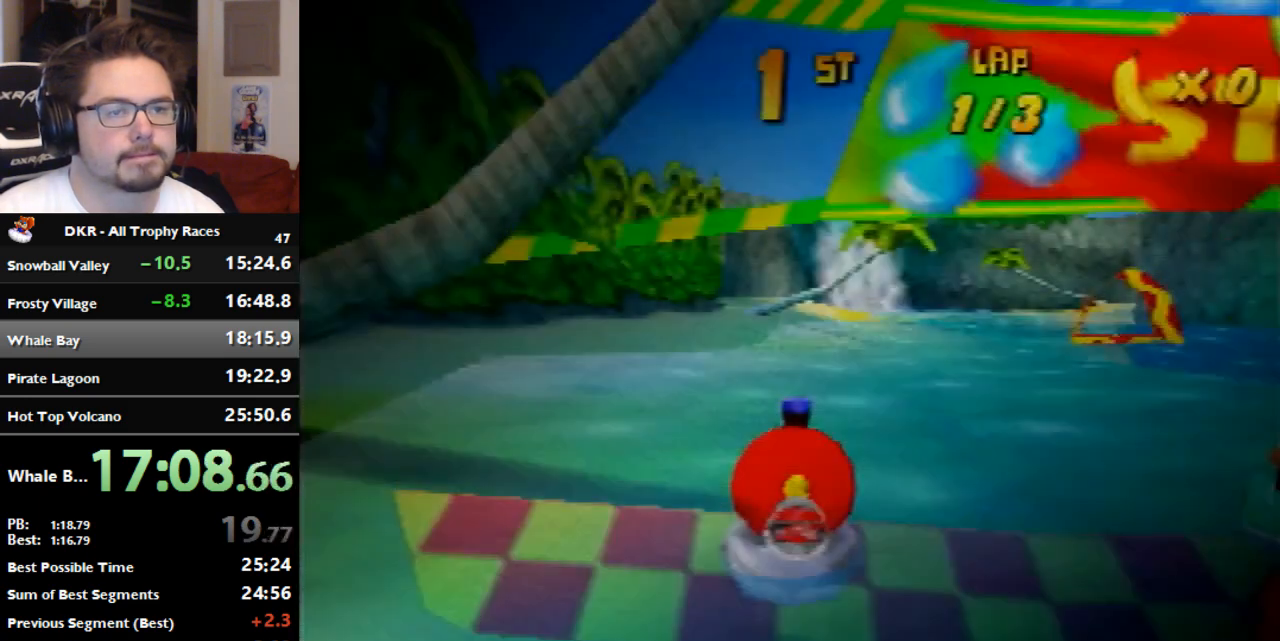
{"dt_ms": 500, "buttons": [], "left_stick": "center", "events": []}
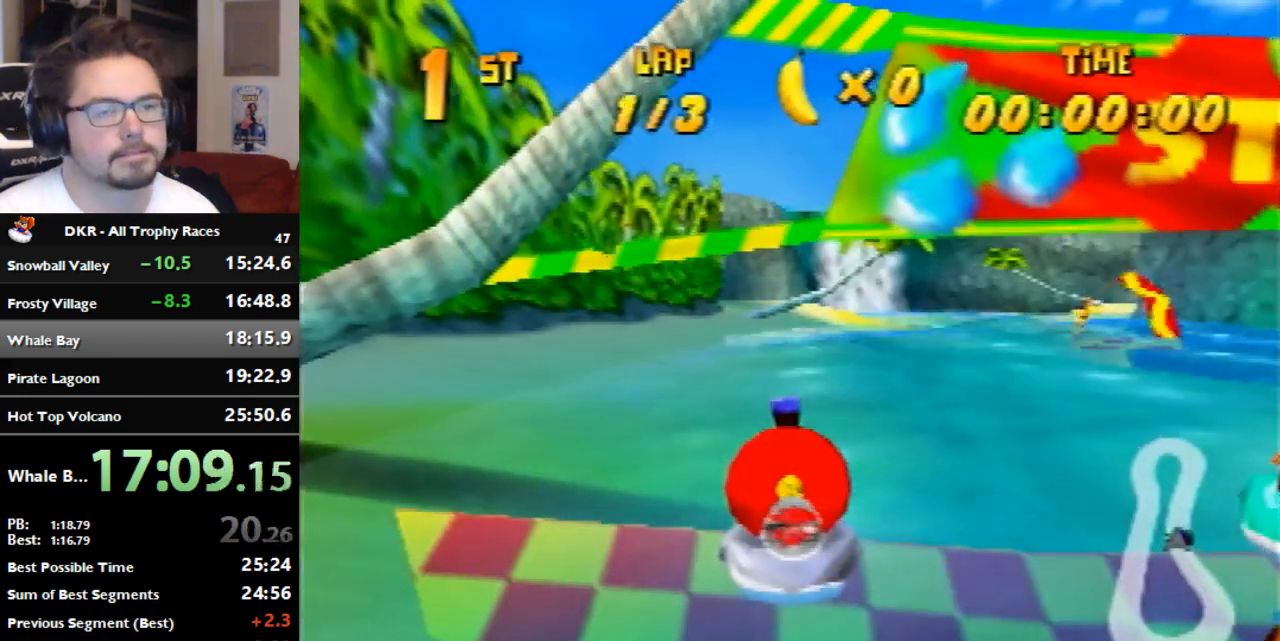
{"dt_ms": 500, "buttons": [], "left_stick": "center", "events": []}
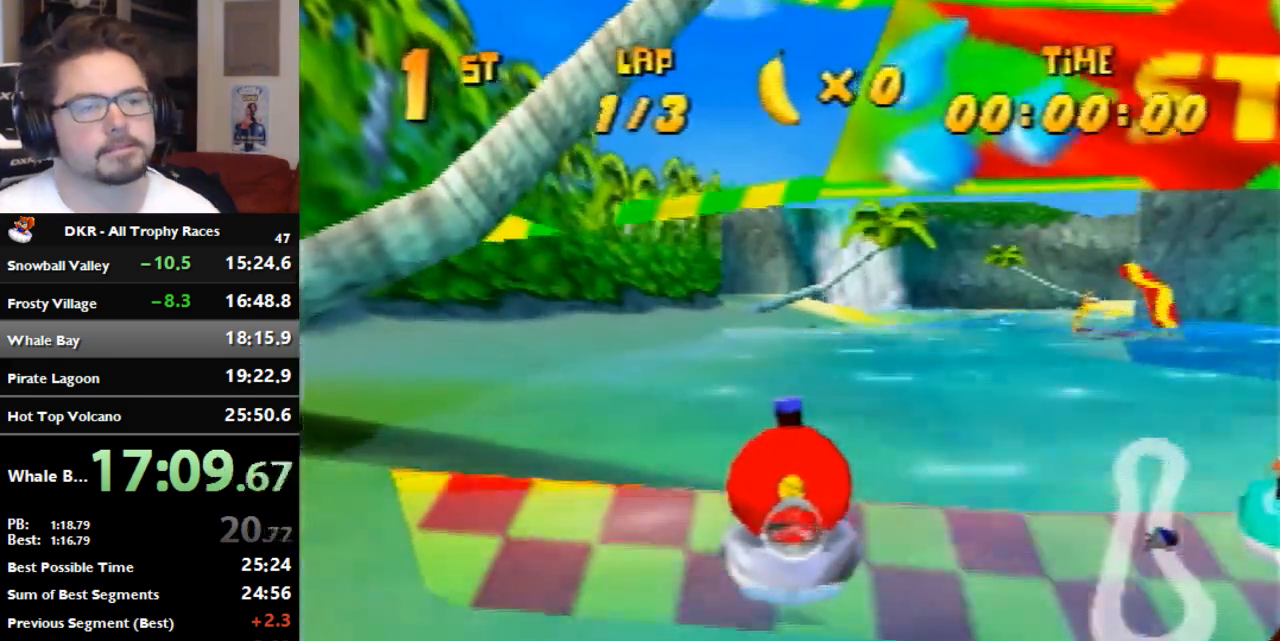
{"dt_ms": 500, "buttons": [], "left_stick": "right", "events": [[100, "left_stick", "right"]]}
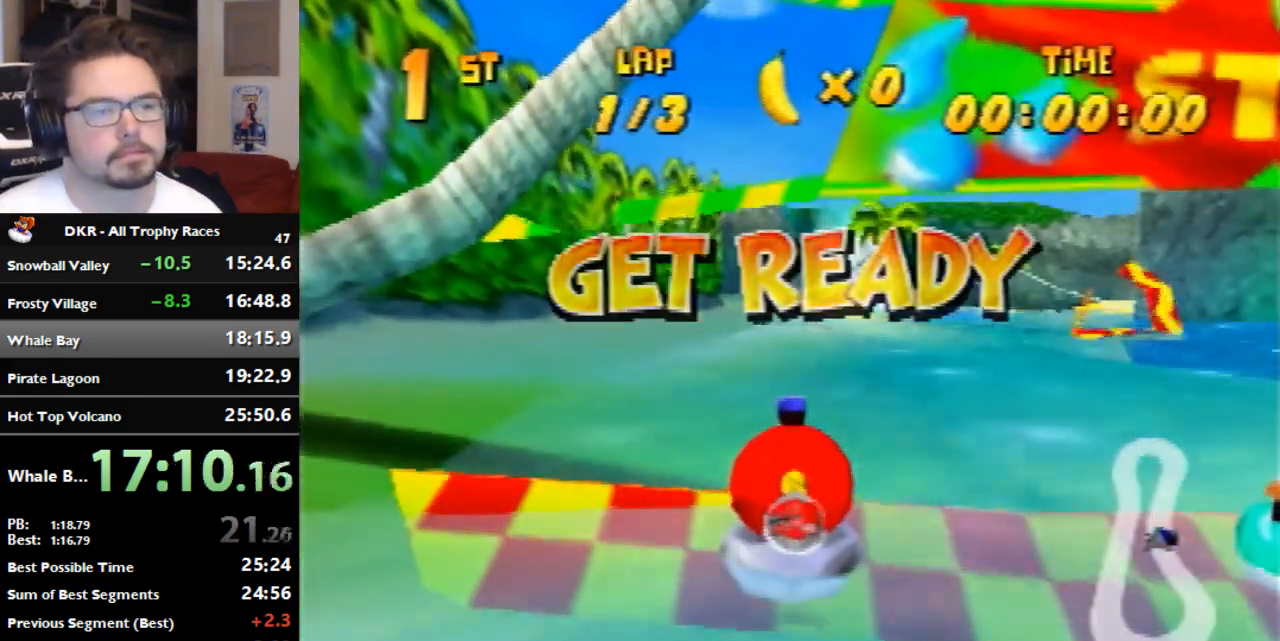
{"dt_ms": 500, "buttons": [], "left_stick": "right", "events": []}
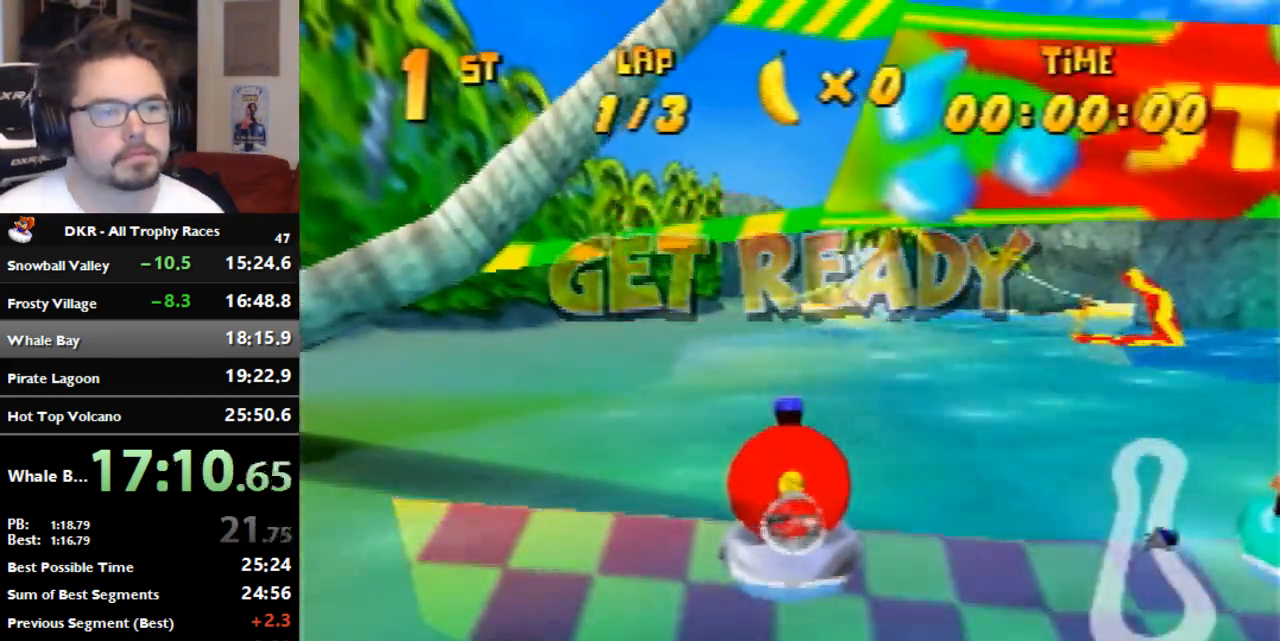
{"dt_ms": 500, "buttons": ["A"], "left_stick": "right", "events": [[333, "A", "down"]]}
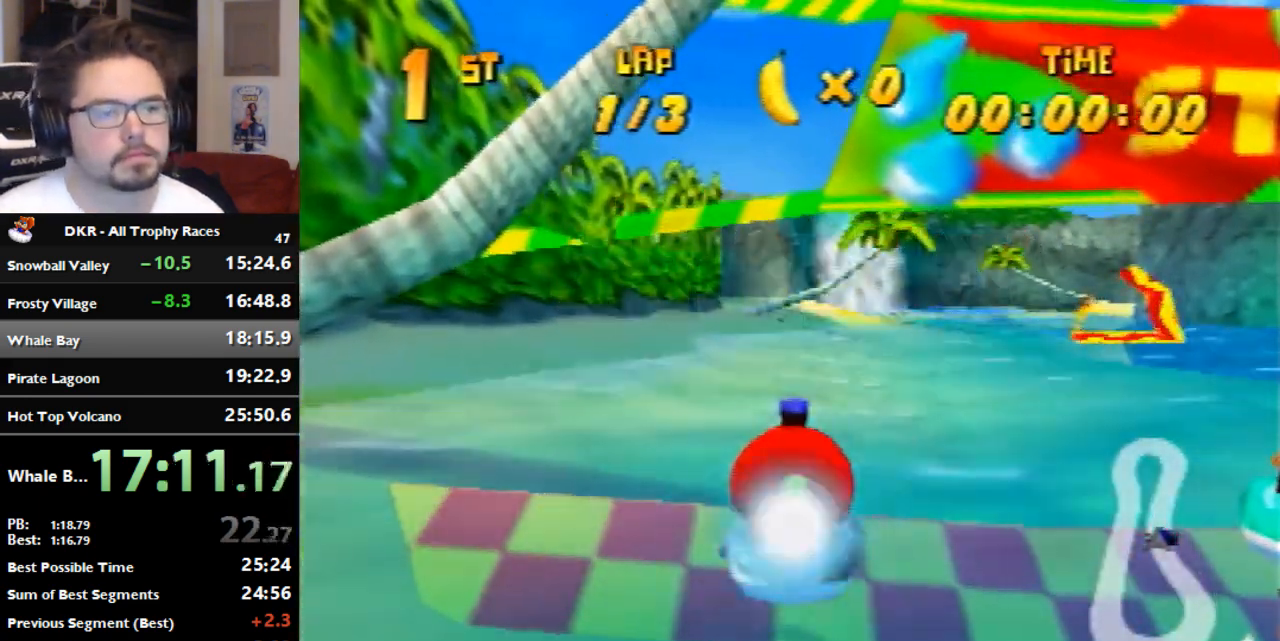
{"dt_ms": 500, "buttons": ["A", "R1"], "left_stick": "right", "events": [[33, "R1", "down"]]}
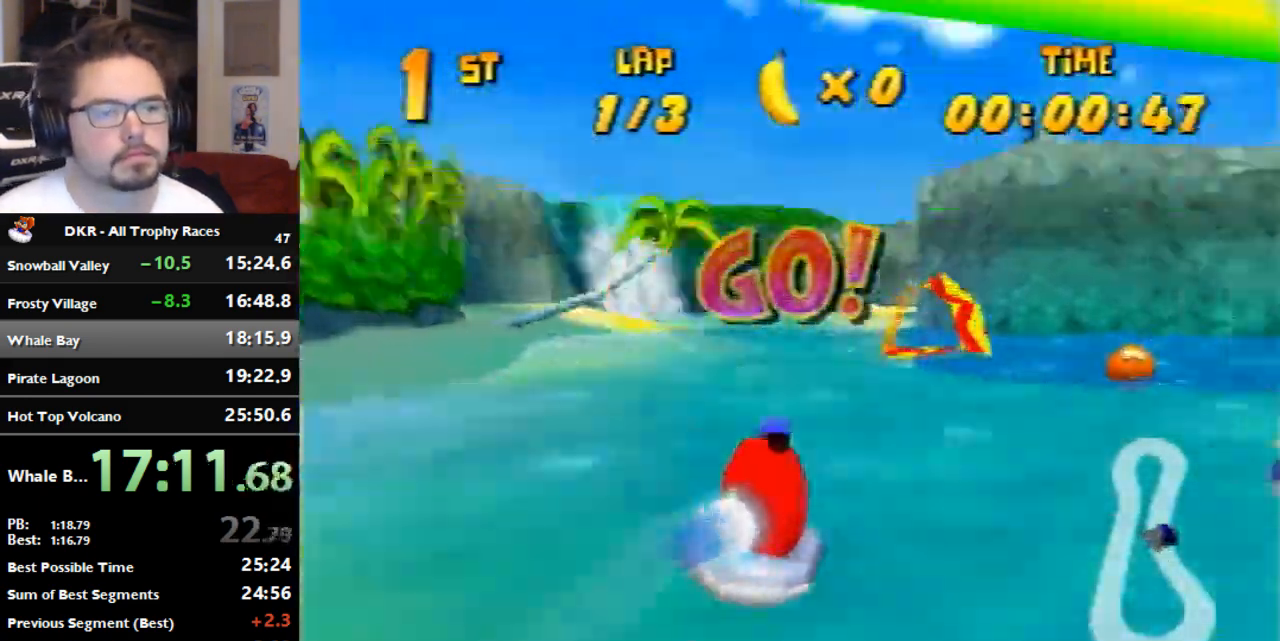
{"dt_ms": 500, "buttons": ["A", "R1"], "left_stick": "left", "events": [[167, "left_stick", "center"], [267, "left_stick", "left"]]}
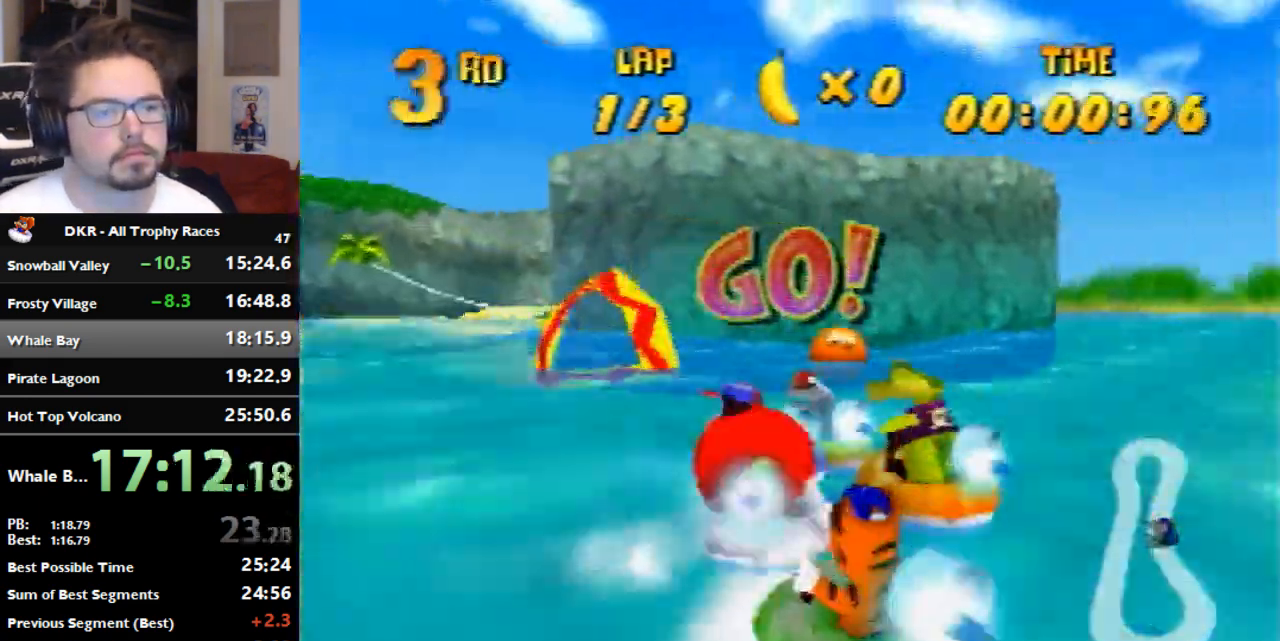
{"dt_ms": 1000, "buttons": ["A", "R1"], "left_stick": "center", "events": [[567, "left_stick", "center"], [633, "left_stick", "up-right"], [700, "left_stick", "center"]]}
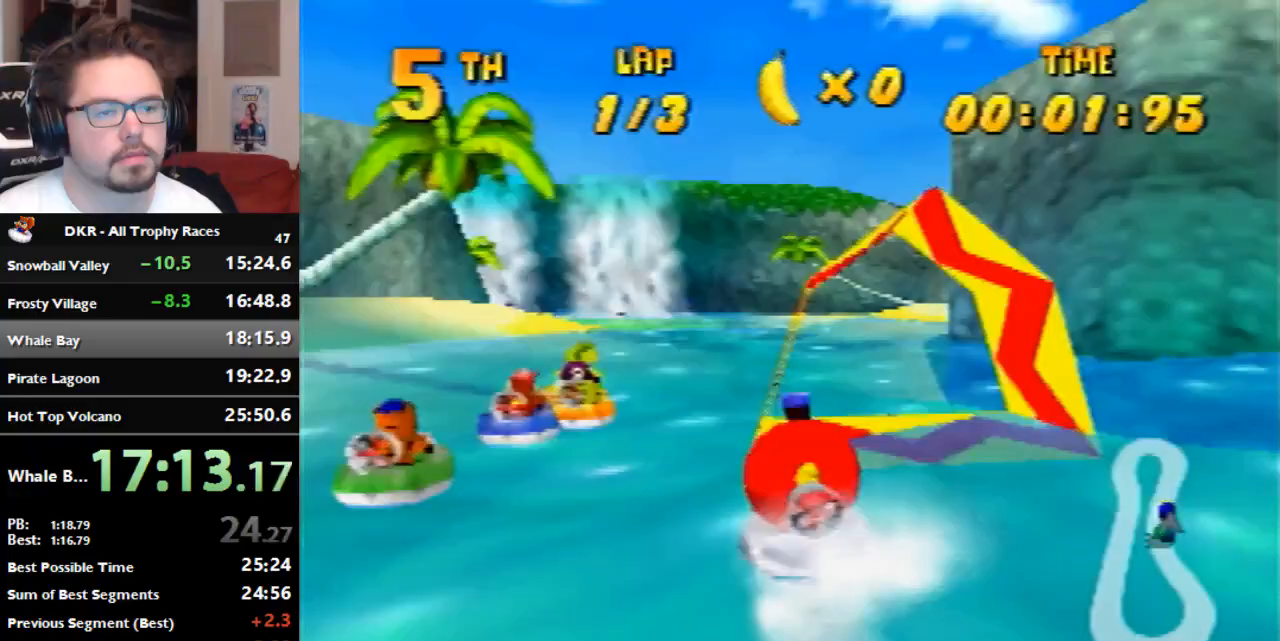
{"dt_ms": 500, "buttons": ["R1"], "left_stick": "up-right", "events": [[33, "A", "up"], [100, "left_stick", "up-left"], [200, "left_stick", "center"], [300, "left_stick", "up"], [367, "left_stick", "up-left"], [467, "left_stick", "up-right"]]}
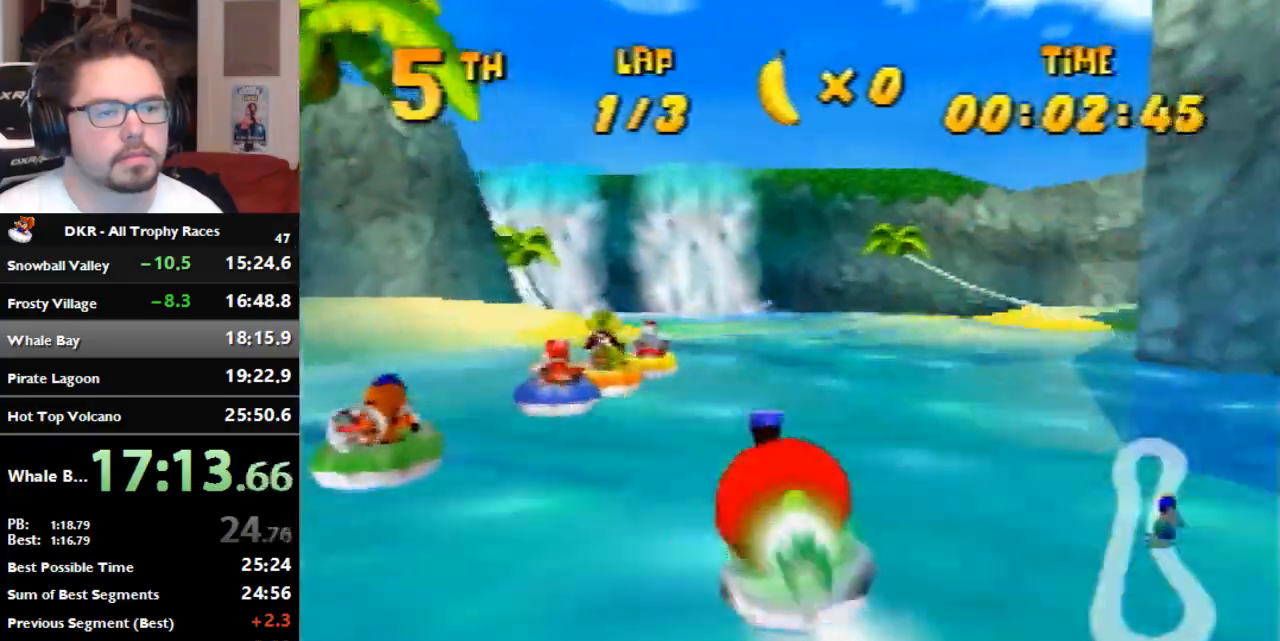
{"dt_ms": 500, "buttons": ["R1"], "left_stick": "up-left", "events": [[167, "left_stick", "up-left"]]}
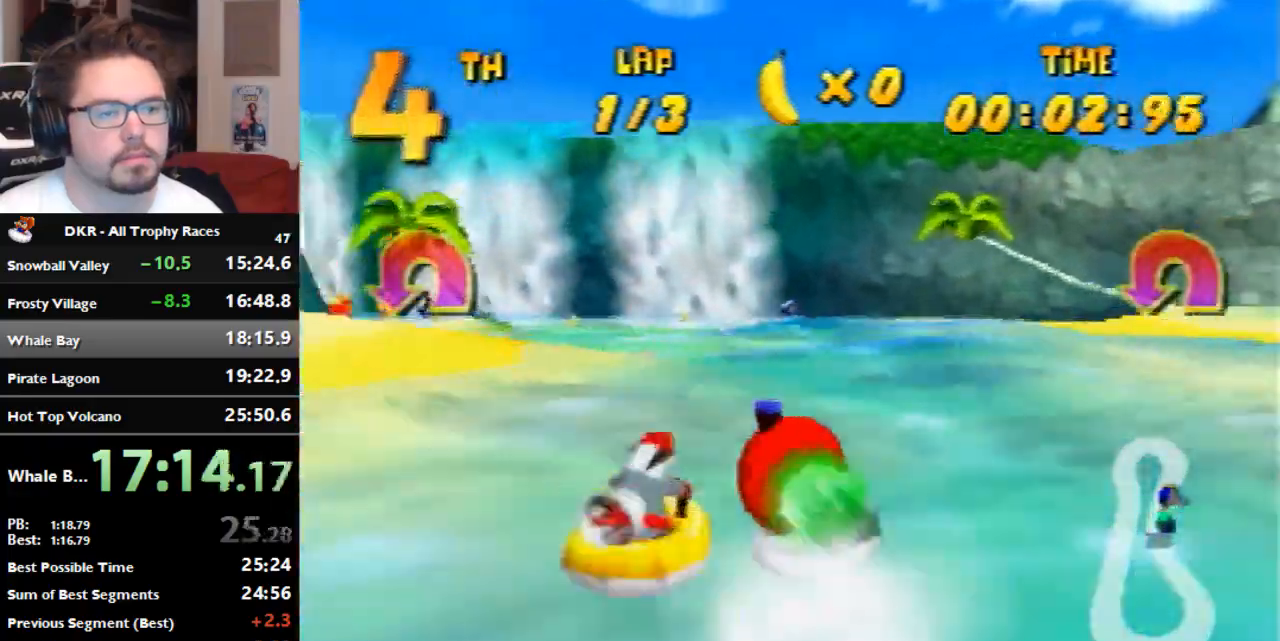
{"dt_ms": 500, "buttons": ["A", "R1"], "left_stick": "up", "events": [[100, "left_stick", "up-right"], [167, "left_stick", "up-left"], [267, "left_stick", "up-right"], [433, "A", "down"], [433, "left_stick", "up"]]}
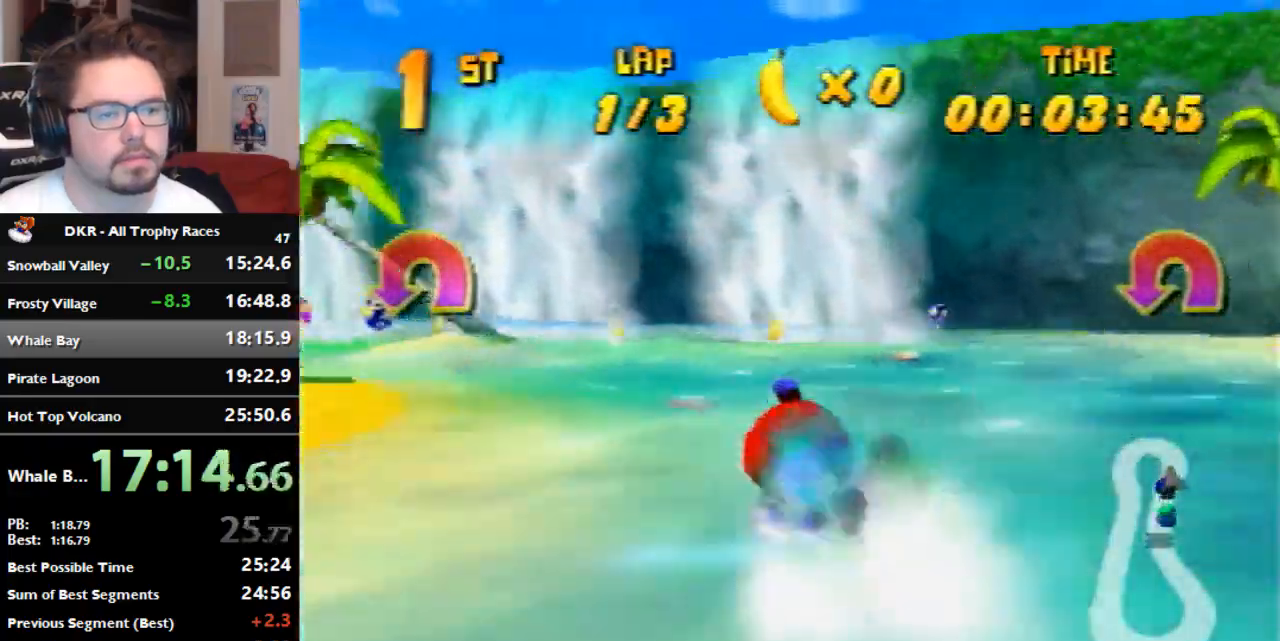
{"dt_ms": 500, "buttons": ["A", "R1"], "left_stick": "left", "events": [[33, "left_stick", "up-right"], [167, "left_stick", "up"], [333, "left_stick", "left"], [433, "left_stick", "center"], [500, "left_stick", "left"]]}
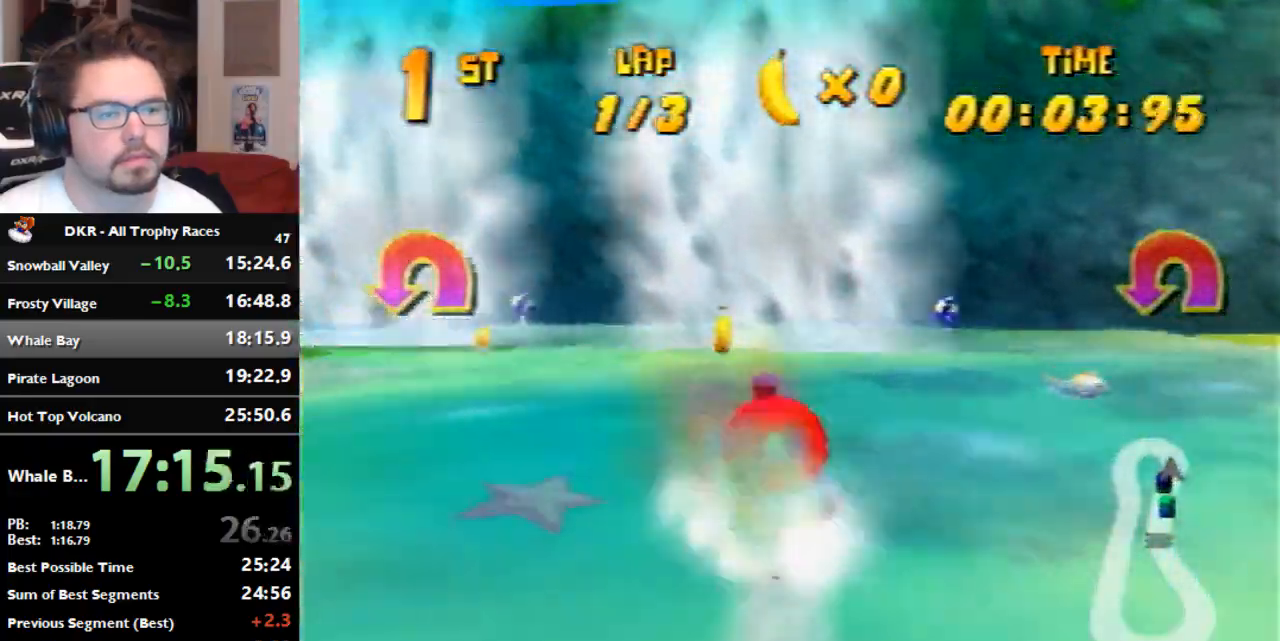
{"dt_ms": 500, "buttons": ["A", "R1"], "left_stick": "left", "events": []}
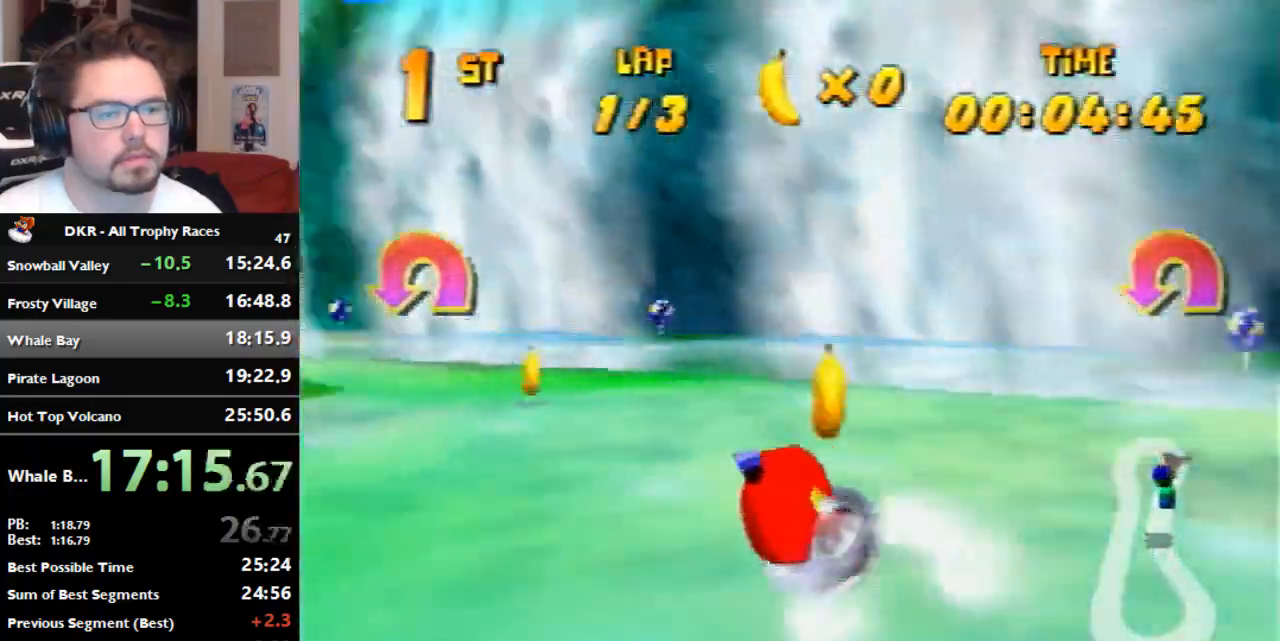
{"dt_ms": 1000, "buttons": ["A", "R1"], "left_stick": "up-left", "events": [[133, "left_stick", "center"], [233, "left_stick", "left"], [400, "left_stick", "up-left"], [533, "left_stick", "center"], [667, "left_stick", "up-left"], [900, "left_stick", "up-right"], [1000, "left_stick", "up-left"]]}
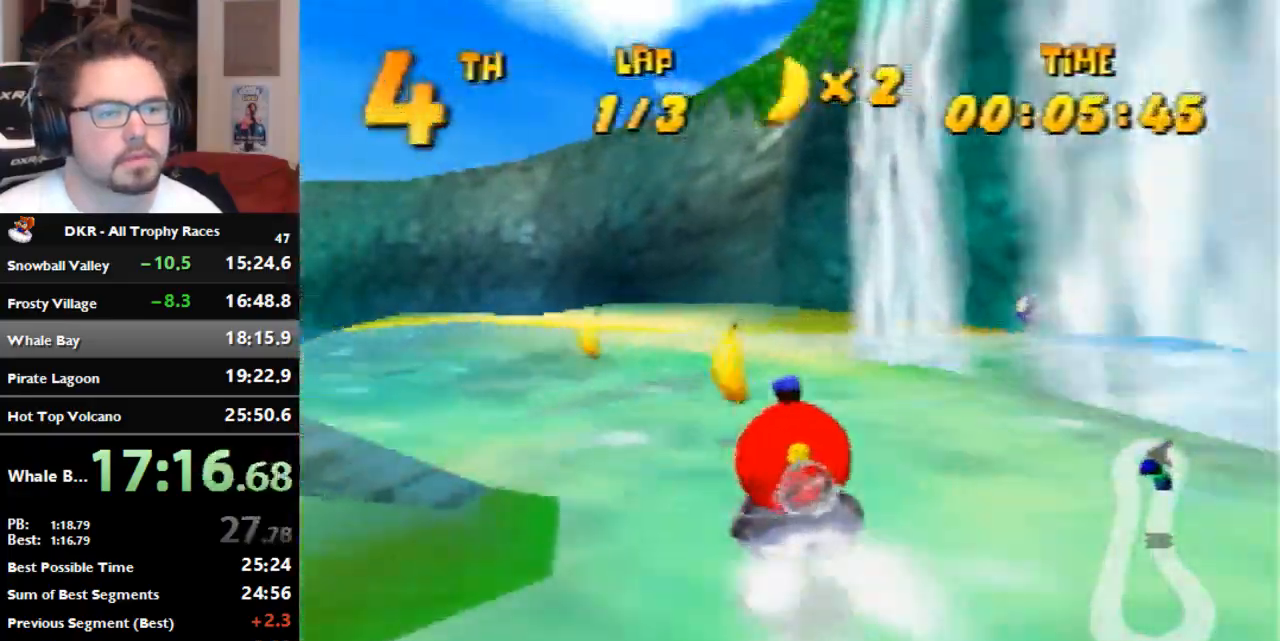
{"dt_ms": 500, "buttons": ["A", "R1"], "left_stick": "left", "events": [[33, "left_stick", "left"]]}
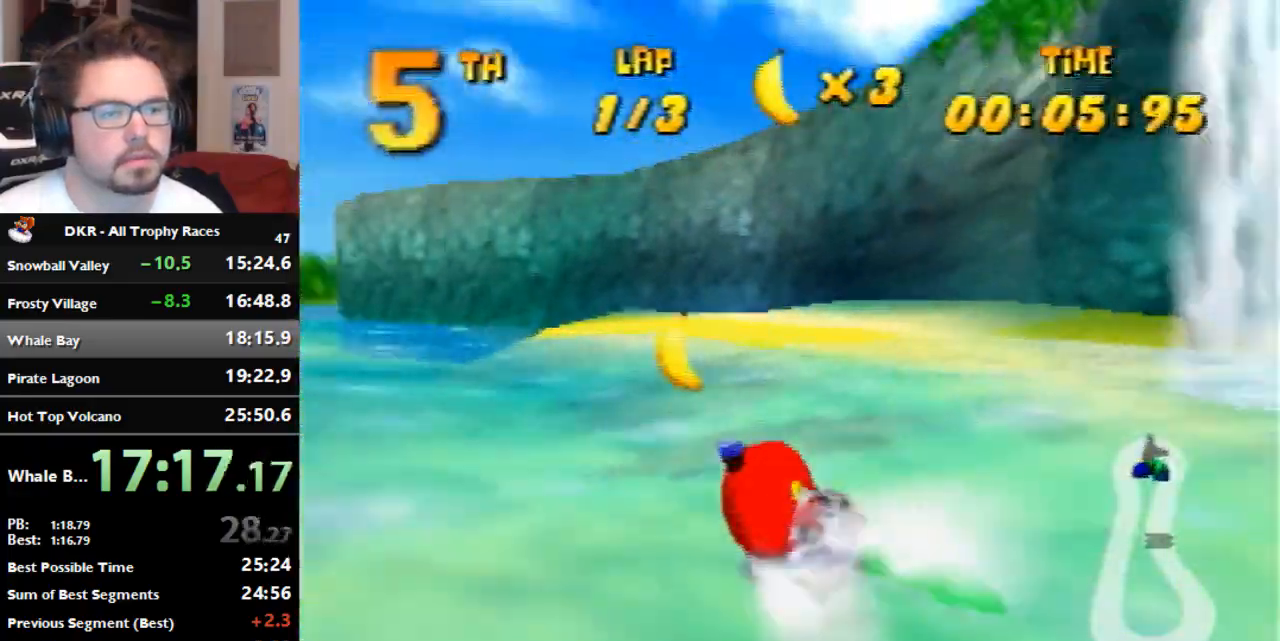
{"dt_ms": 500, "buttons": ["R1"], "left_stick": "up-right", "events": [[400, "left_stick", "up-right"], [500, "A", "up"]]}
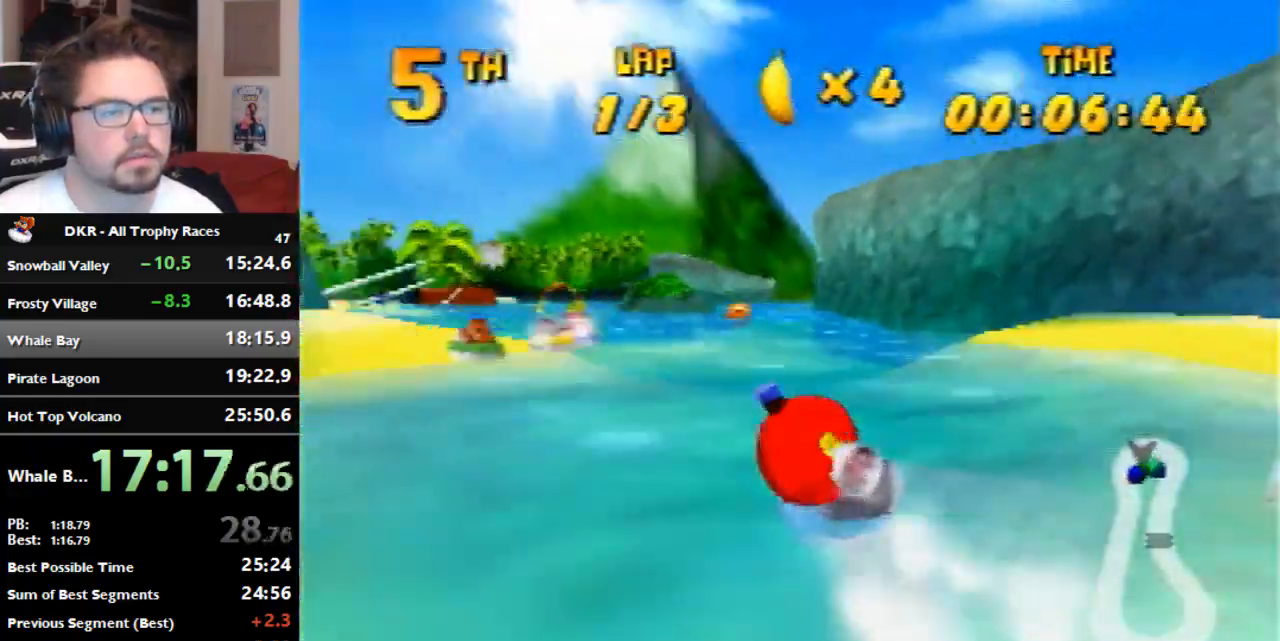
{"dt_ms": 500, "buttons": ["R1"], "left_stick": "up-right", "events": [[133, "A", "down"], [133, "left_stick", "up-left"], [367, "left_stick", "up-right"], [400, "A", "up"]]}